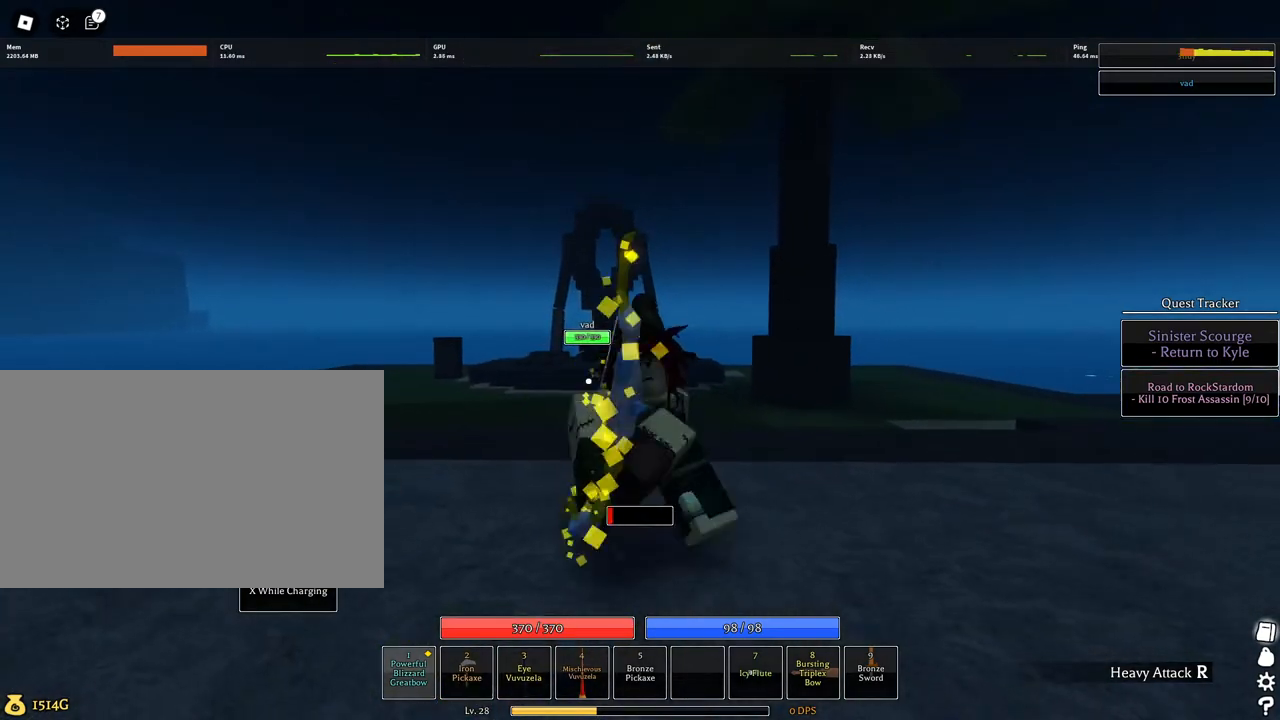
Gameplay with keyboard and mouse; each line is a JSON object with the keys and mouse buttons held at the frame after it. "events" lists presses ("down") and releases ("up") of "1", "2", "3", "4", "5", "a", "alt", "c", "caps_lock", "ctrl", "d", "e", "f", "g", "q", "r", "s", "shift", "space", "t", "tab", "v", "w", "x", "z", "mouse_left", "mouse_wheel" and "mouse_right" between this image and that frame as [ms after this image, input, new state], when the widget could be followed in between. "mouse_left", "mouse_wheel", "mouse_right" = the "left", "wheel", "right" buttons of the "mouse" list. No other keys are recorded. "wheel" means that the mouse wheel is clicked or scrolled. Not read: mouse_move.
{"keys": ["d"], "mouse": ["left"], "events": [[150, "d", "down"], [284, "s", "up"]]}
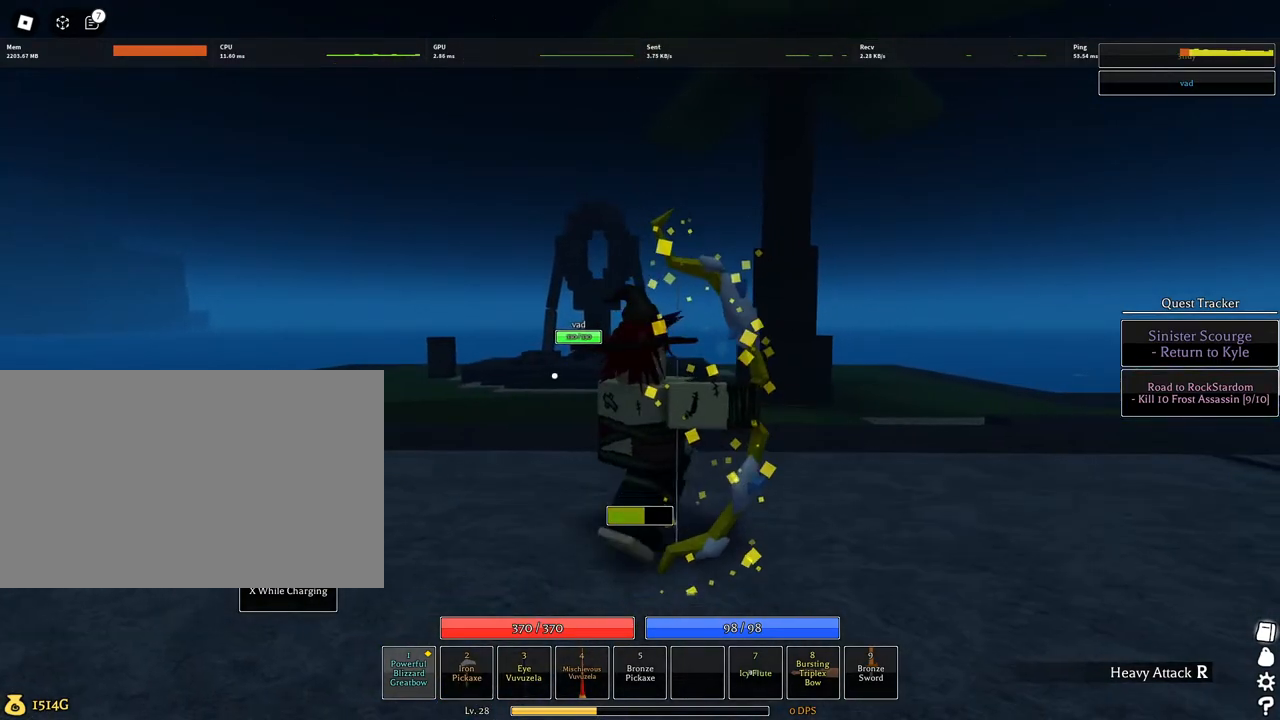
{"keys": ["d", "s"], "mouse": [], "events": [[350, "s", "down"], [450, "mouse_left", "up"]]}
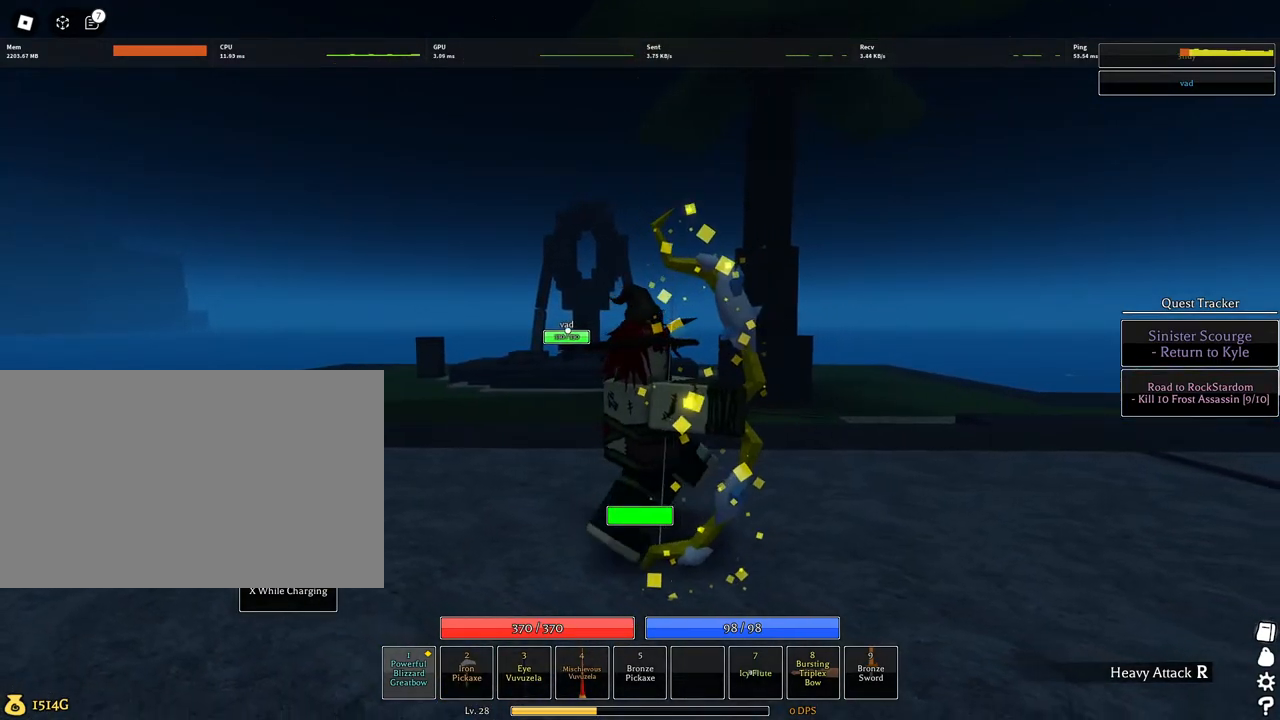
{"keys": [], "mouse": ["left"], "events": [[417, "s", "up"], [467, "d", "up"], [467, "mouse_left", "down"]]}
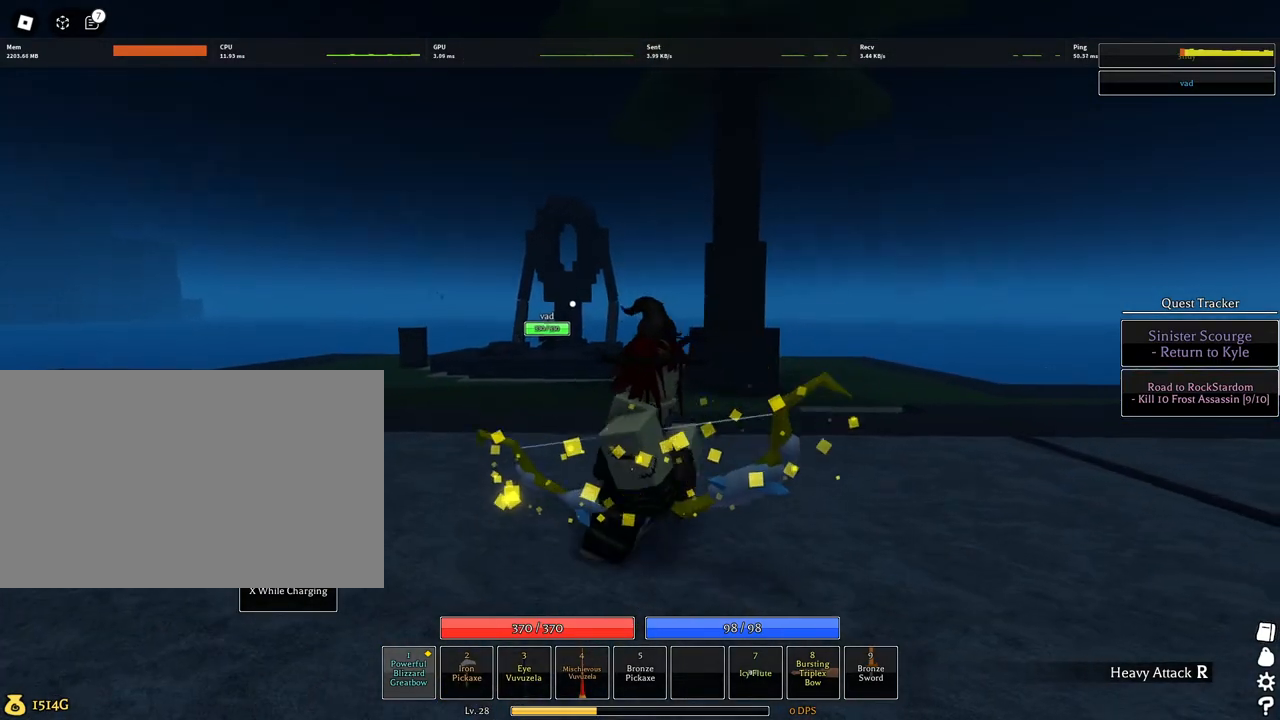
{"keys": ["a", "s"], "mouse": ["left"], "events": [[100, "s", "down"], [334, "a", "down"]]}
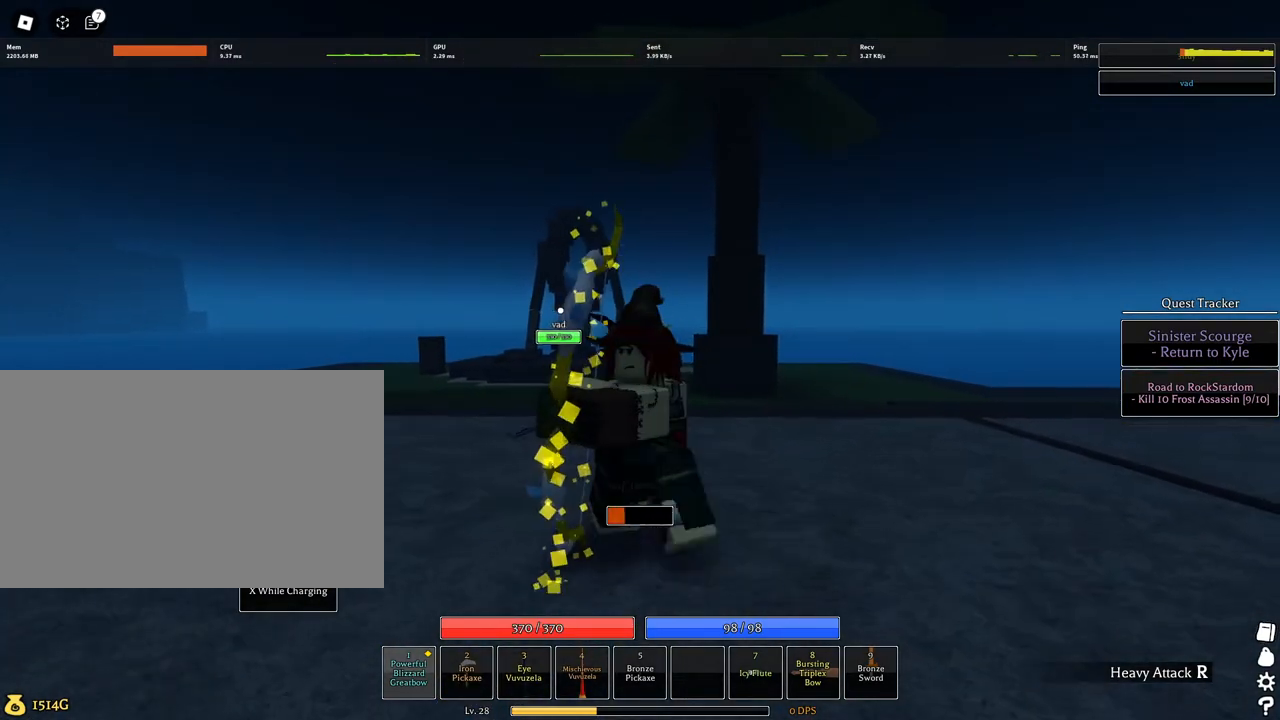
{"keys": ["a", "s"], "mouse": ["left"], "events": []}
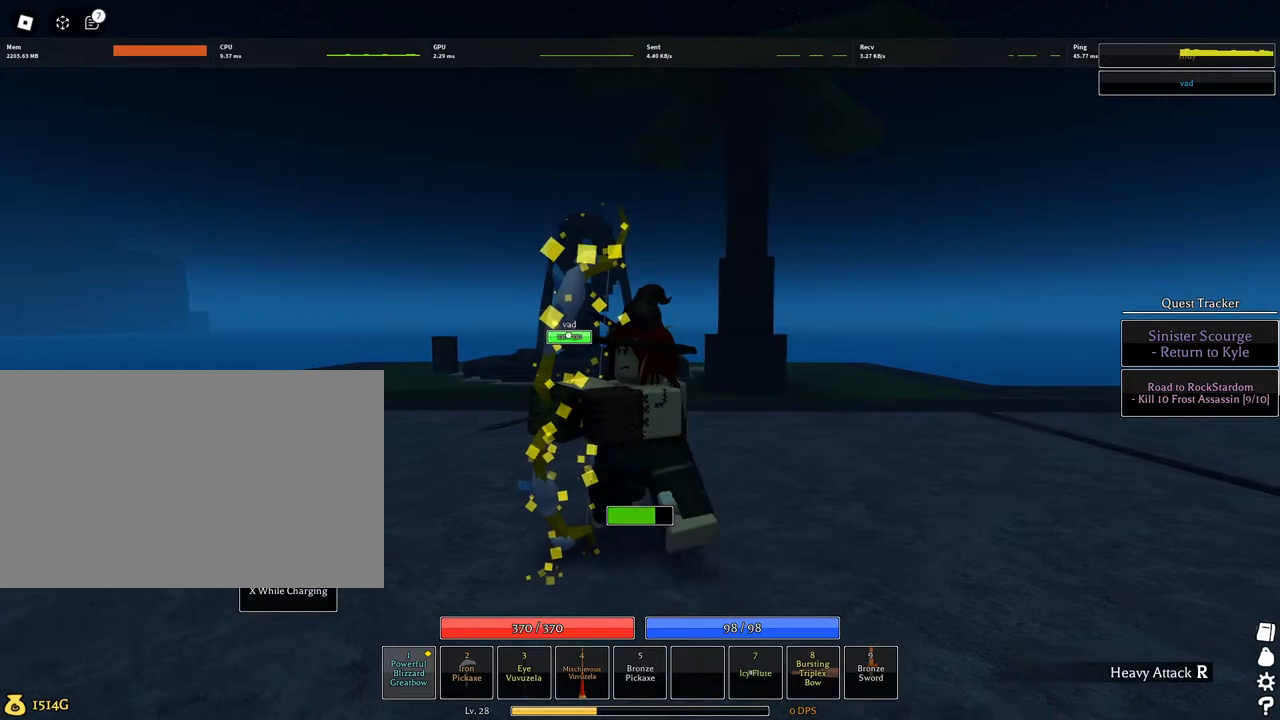
{"keys": ["a", "s"], "mouse": [], "events": [[417, "mouse_left", "up"]]}
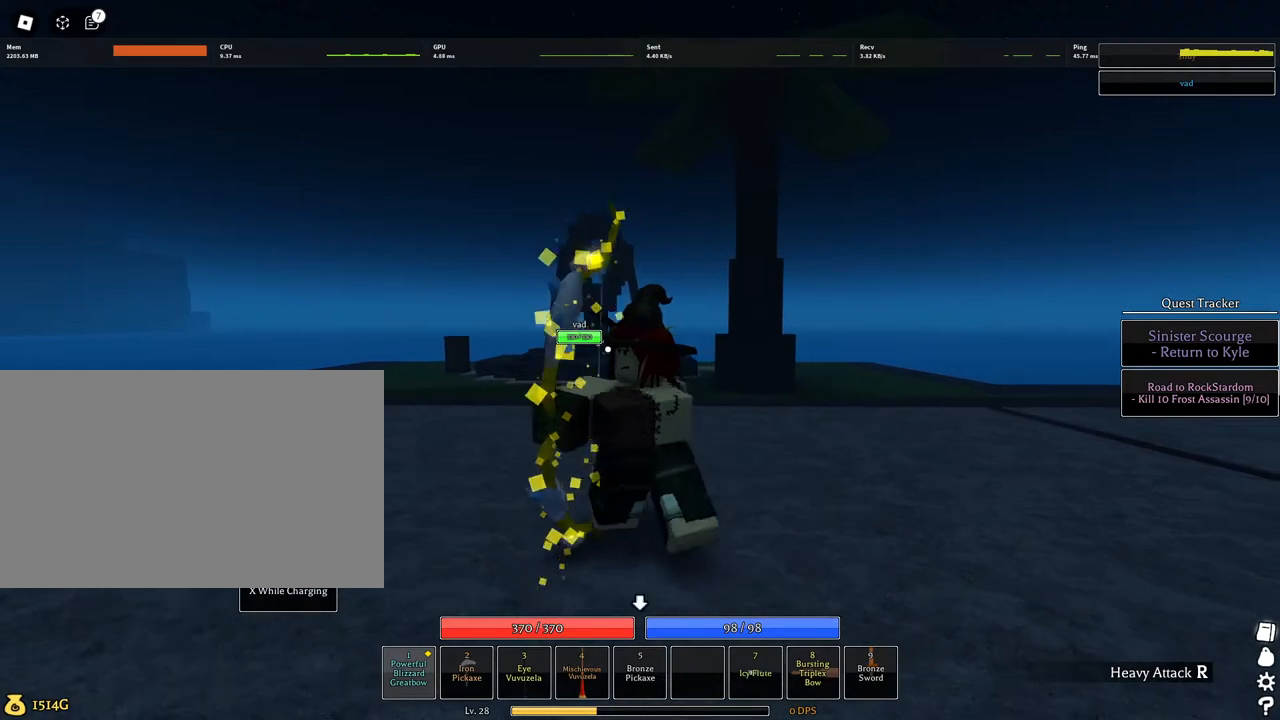
{"keys": ["a", "s", "space"], "mouse": ["left"], "events": [[50, "space", "down"], [150, "space", "up"], [234, "space", "down"], [334, "space", "up"], [384, "space", "down"], [467, "mouse_left", "down"]]}
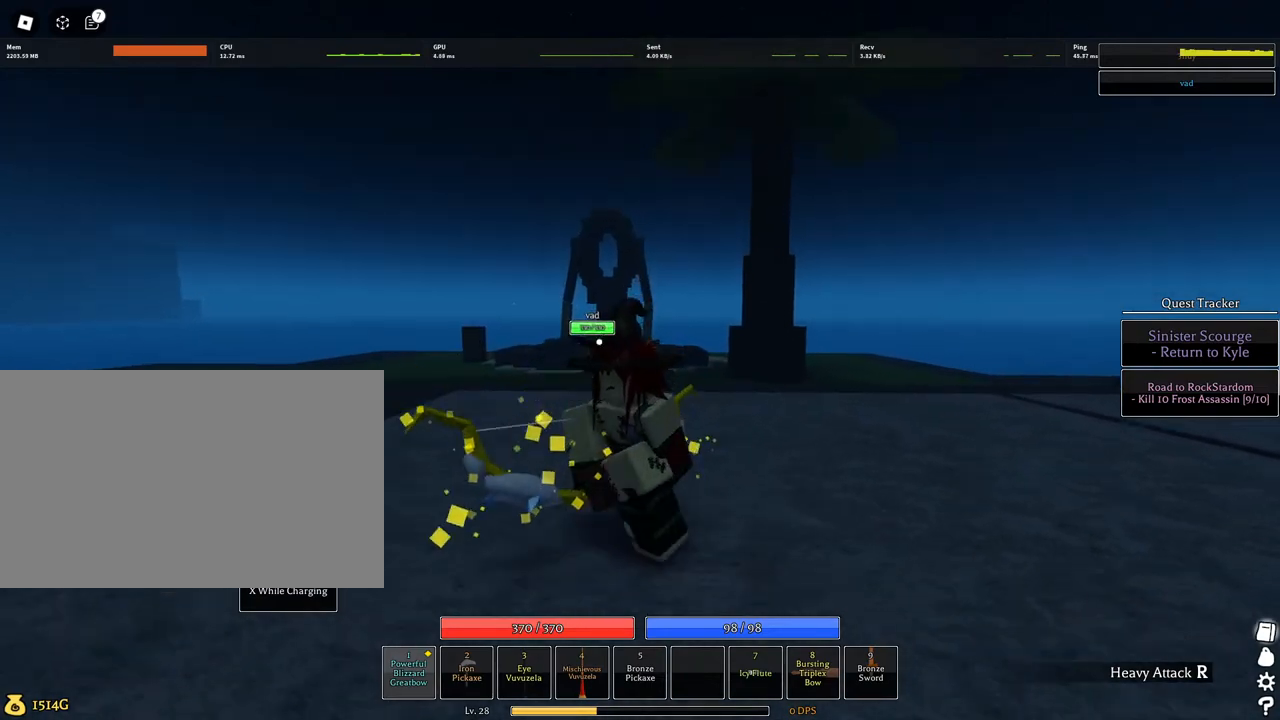
{"keys": ["a", "s"], "mouse": ["left"], "events": [[450, "space", "up"]]}
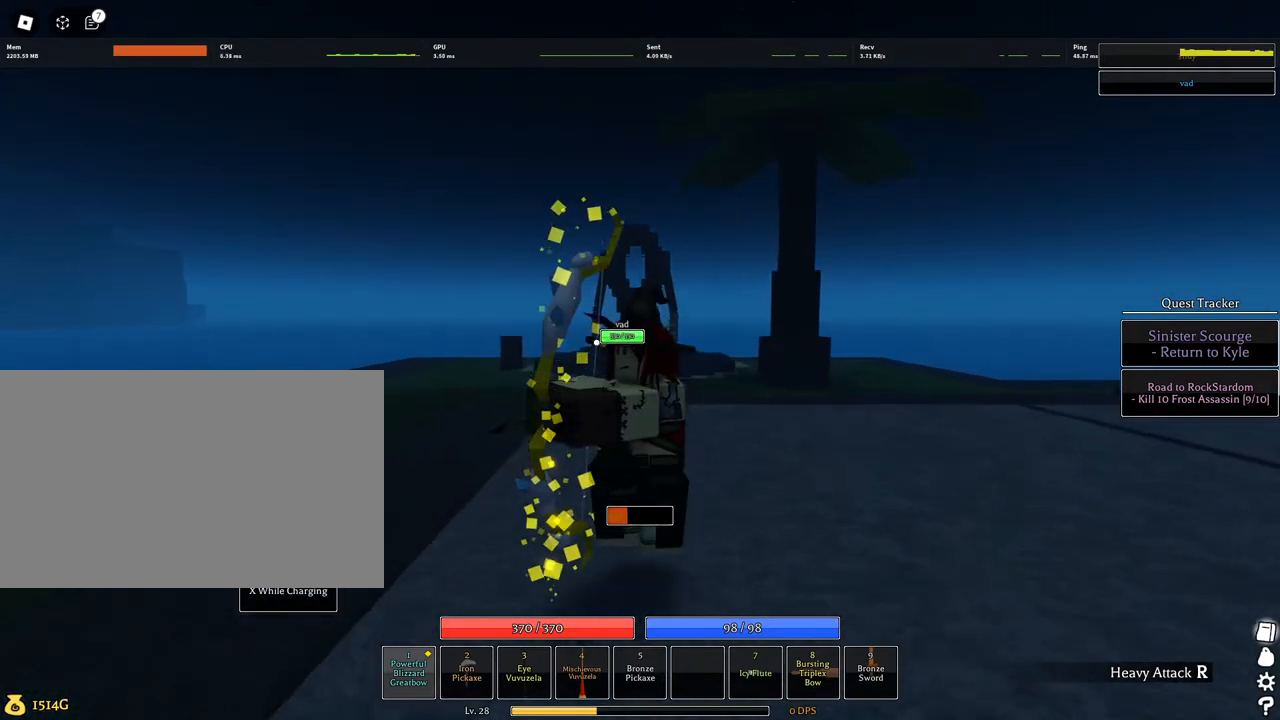
{"keys": ["a", "s"], "mouse": ["left"], "events": [[134, "space", "down"], [467, "space", "up"]]}
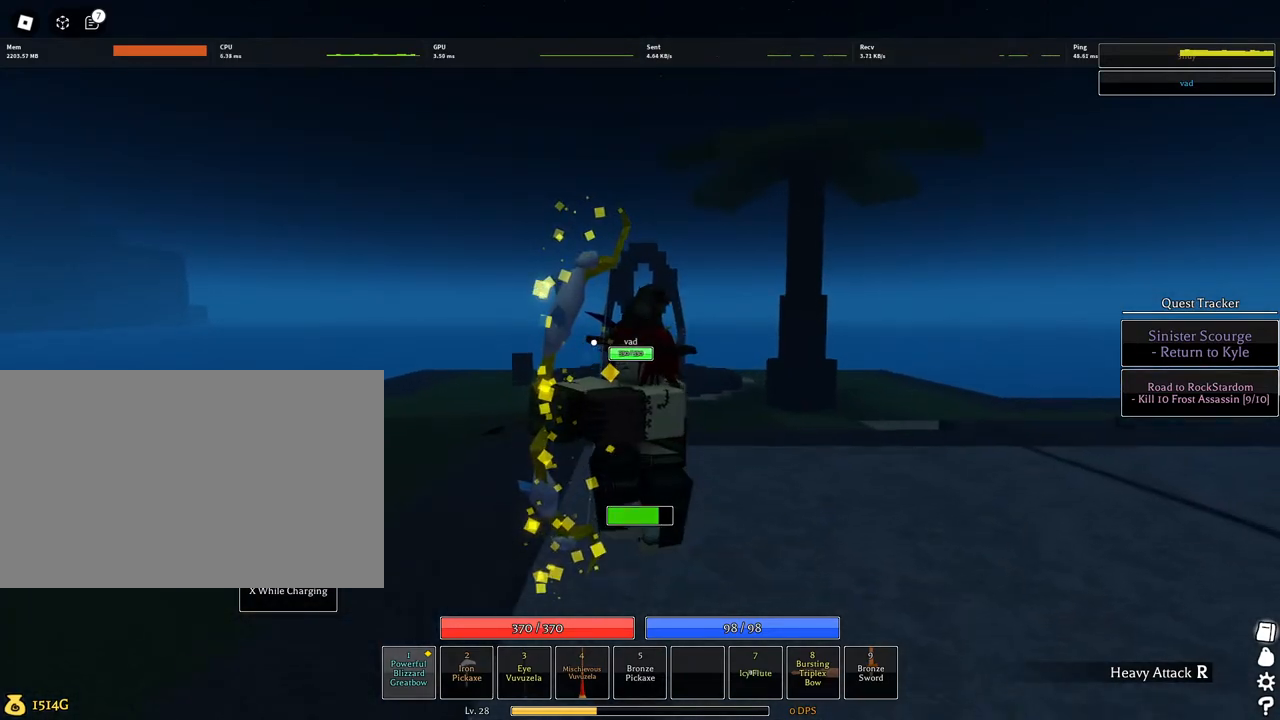
{"keys": ["a", "s", "space"], "mouse": [], "events": [[100, "space", "down"], [200, "space", "up"], [234, "space", "down"], [334, "space", "up"], [434, "space", "down"], [467, "mouse_left", "up"]]}
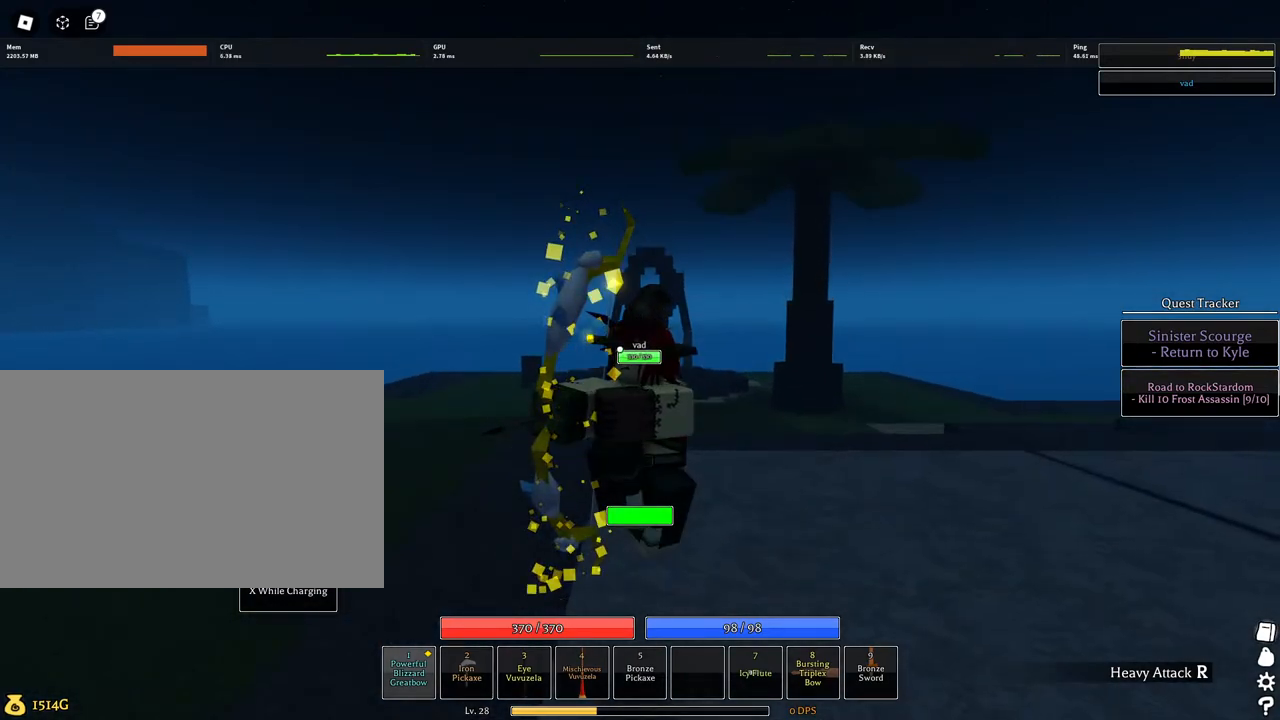
{"keys": ["a", "s", "space"], "mouse": ["left"], "events": [[17, "space", "up"], [117, "space", "down"], [217, "space", "up"], [300, "space", "down"], [400, "space", "up"], [434, "mouse_left", "down"], [484, "space", "down"]]}
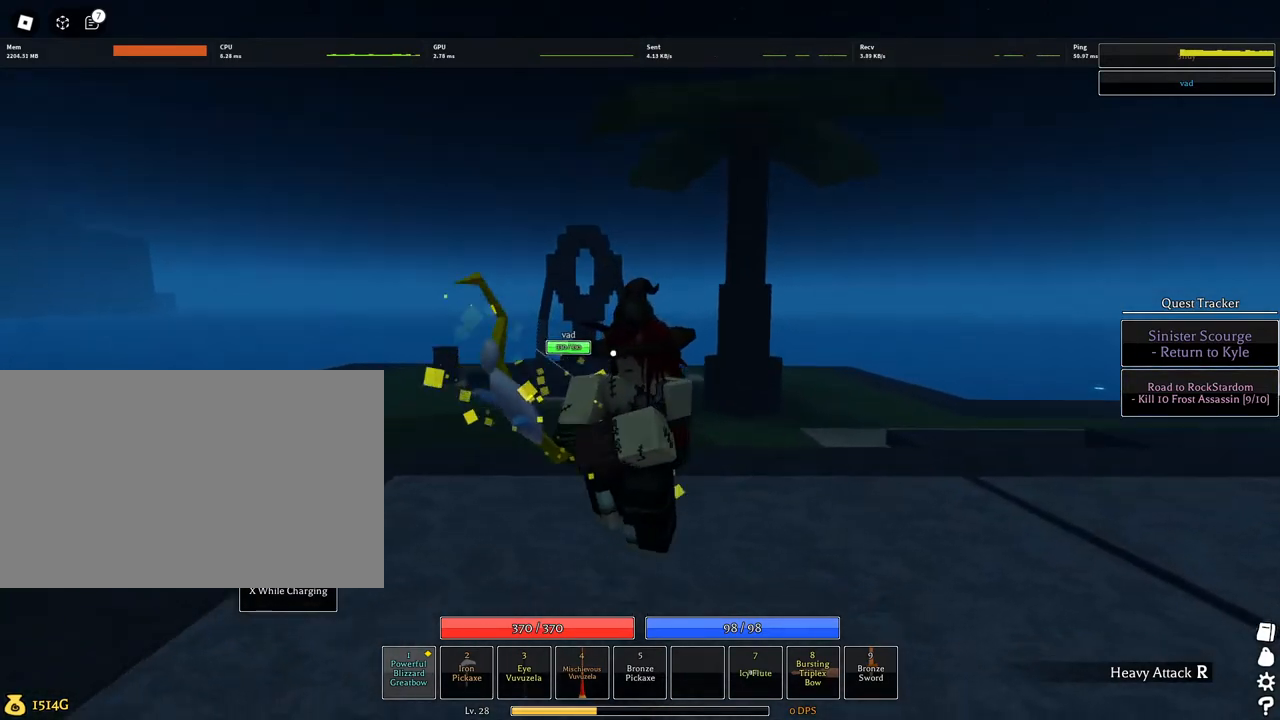
{"keys": ["s", "space"], "mouse": ["left"], "events": [[34, "space", "up"], [184, "space", "down"], [217, "space", "up"], [450, "a", "up"], [500, "space", "down"]]}
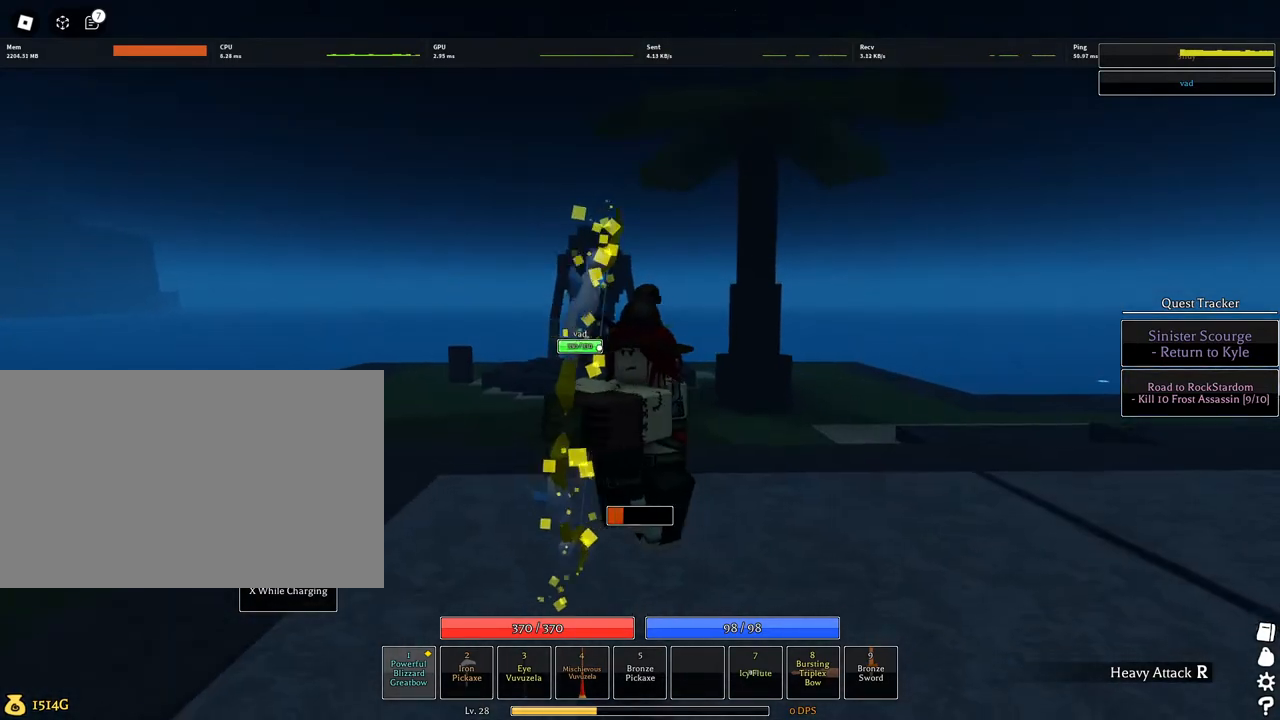
{"keys": ["a", "s"], "mouse": ["left"], "events": [[100, "space", "up"], [200, "space", "down"], [284, "space", "up"], [334, "space", "down"], [384, "a", "down"], [467, "space", "up"]]}
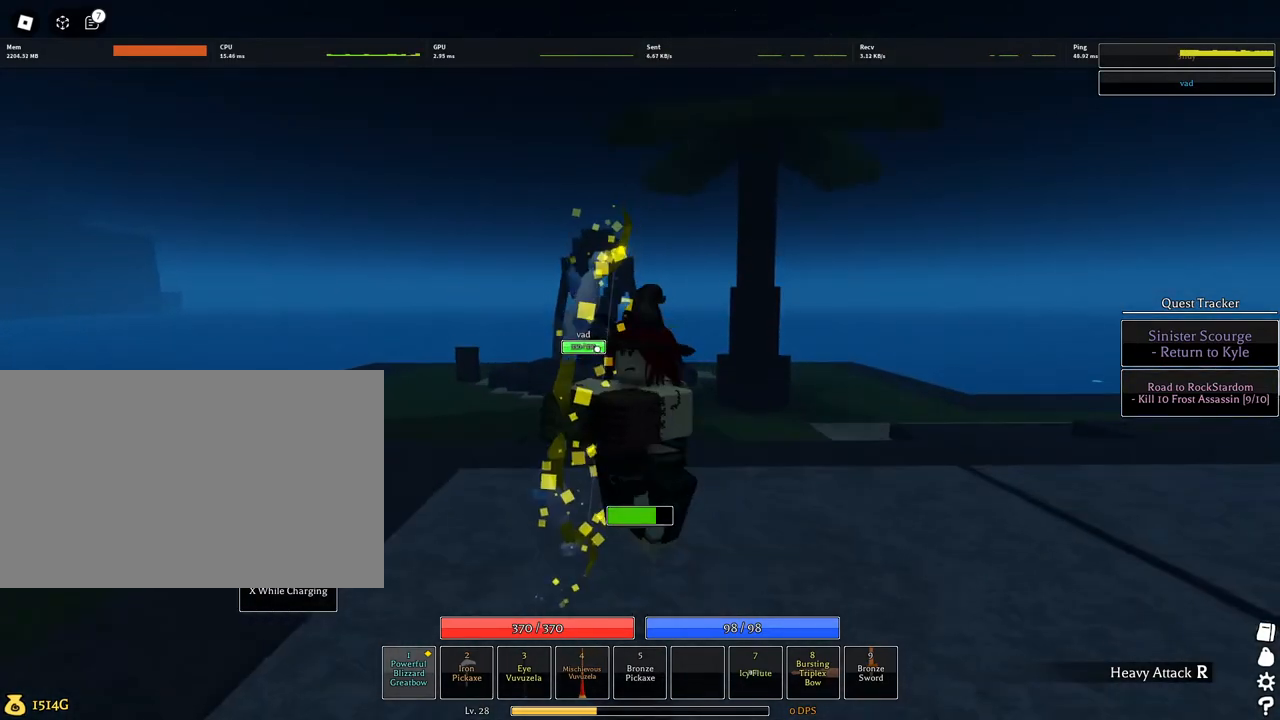
{"keys": ["a", "s"], "mouse": [], "events": [[17, "space", "down"], [167, "space", "up"], [267, "space", "down"], [300, "space", "up"], [400, "space", "down"], [484, "mouse_left", "up"], [484, "space", "up"]]}
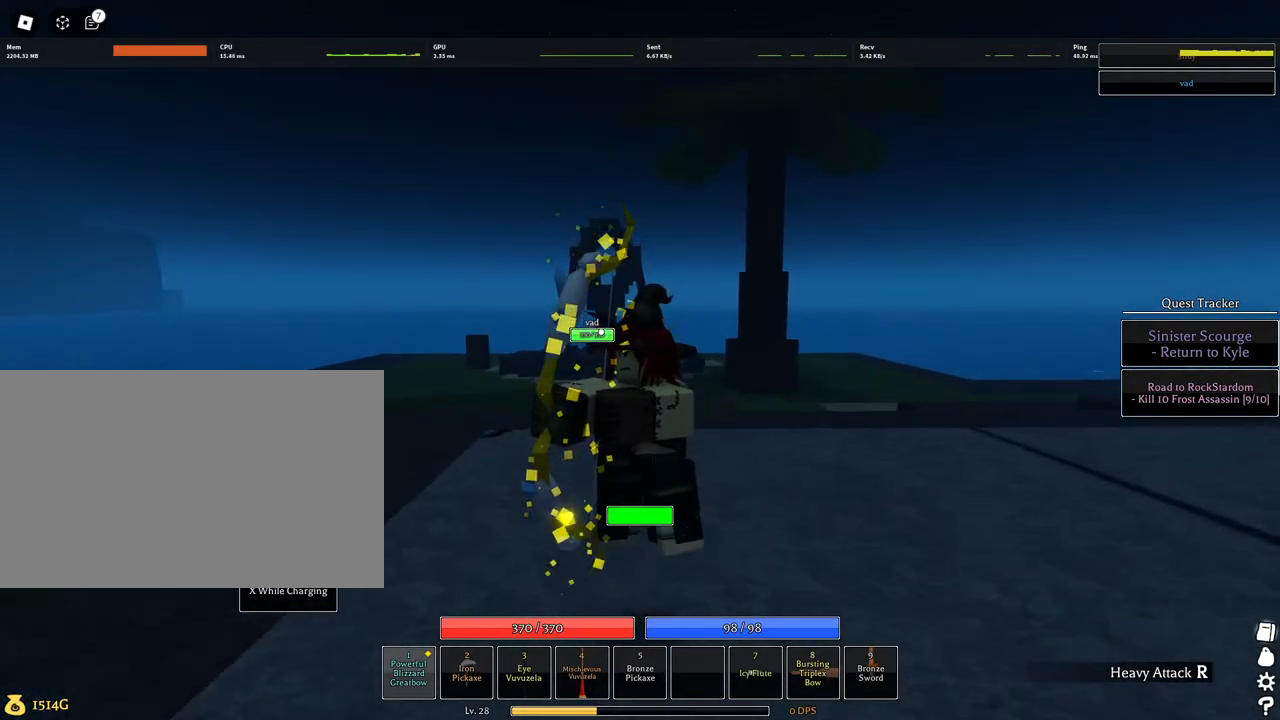
{"keys": ["a", "s", "space"], "mouse": ["left"], "events": [[34, "space", "down"], [84, "mouse_left", "down"], [134, "space", "up"], [184, "space", "down"], [267, "space", "up"], [367, "space", "down"]]}
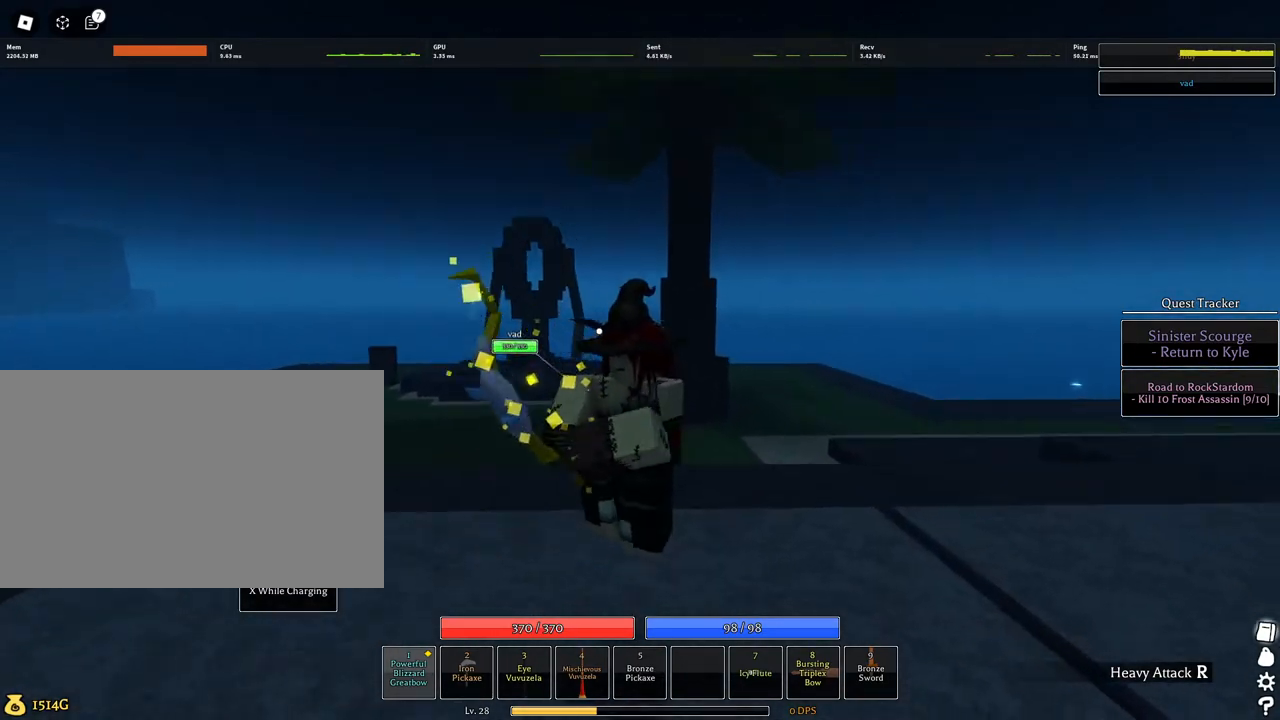
{"keys": [], "mouse": ["left"], "events": [[100, "space", "up"], [384, "a", "up"], [484, "s", "up"]]}
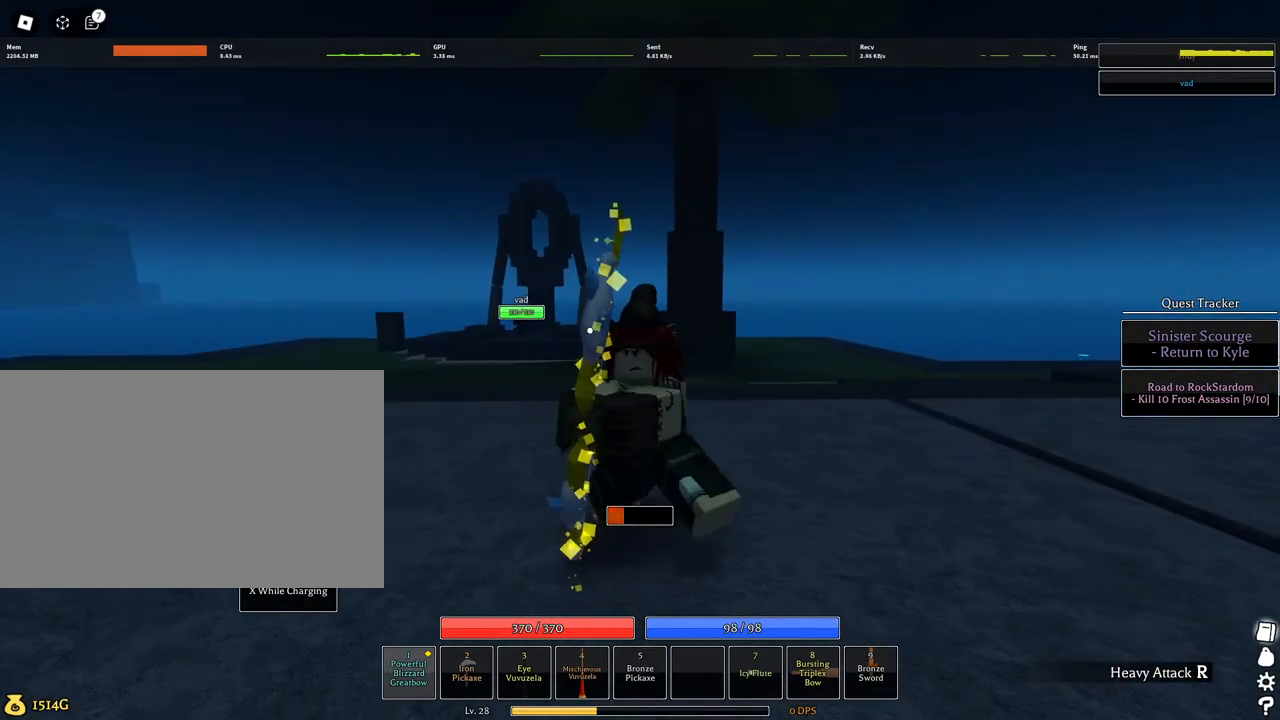
{"keys": [], "mouse": ["left"], "events": []}
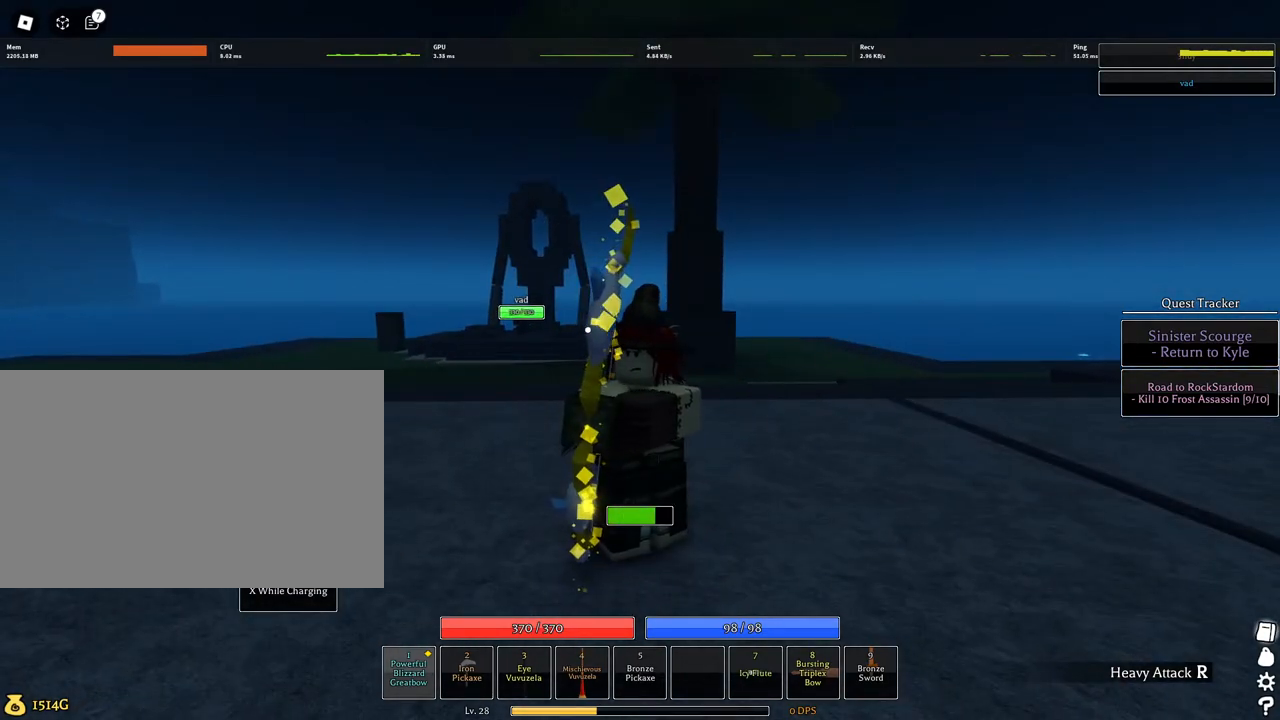
{"keys": [], "mouse": ["left"], "events": []}
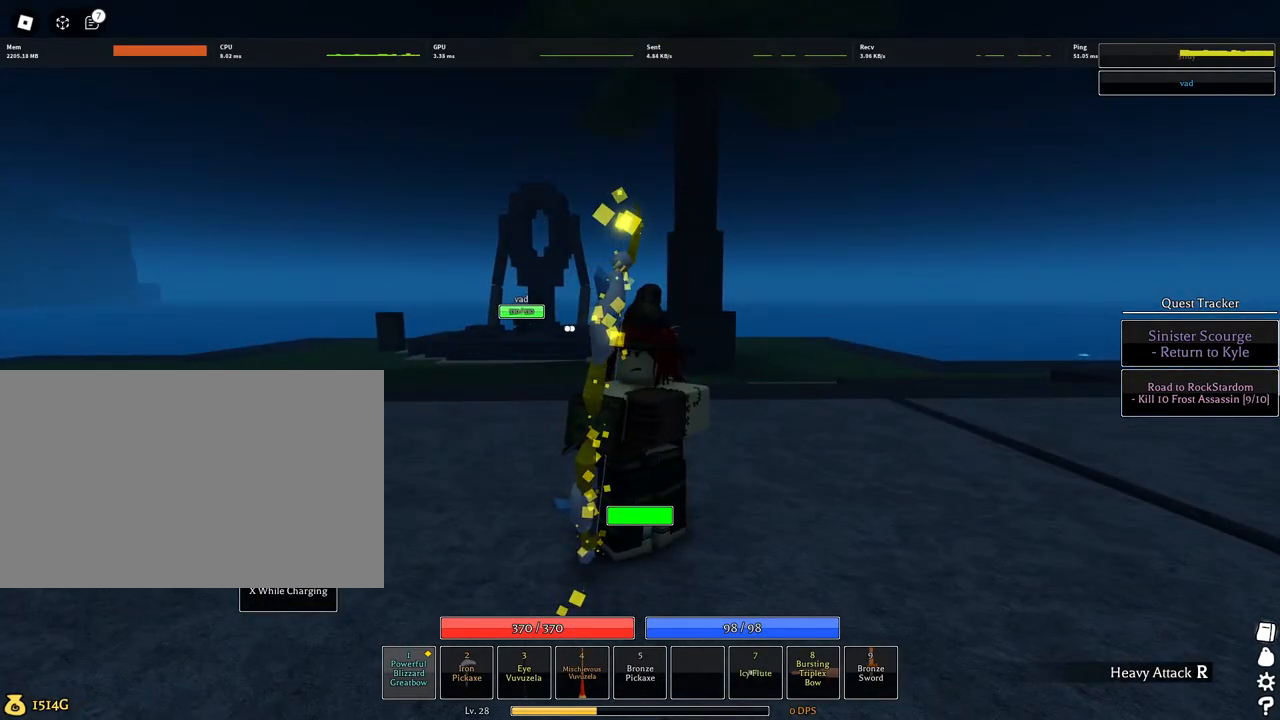
{"keys": [], "mouse": [], "events": [[100, "a", "down"], [384, "mouse_left", "up"], [484, "a", "up"]]}
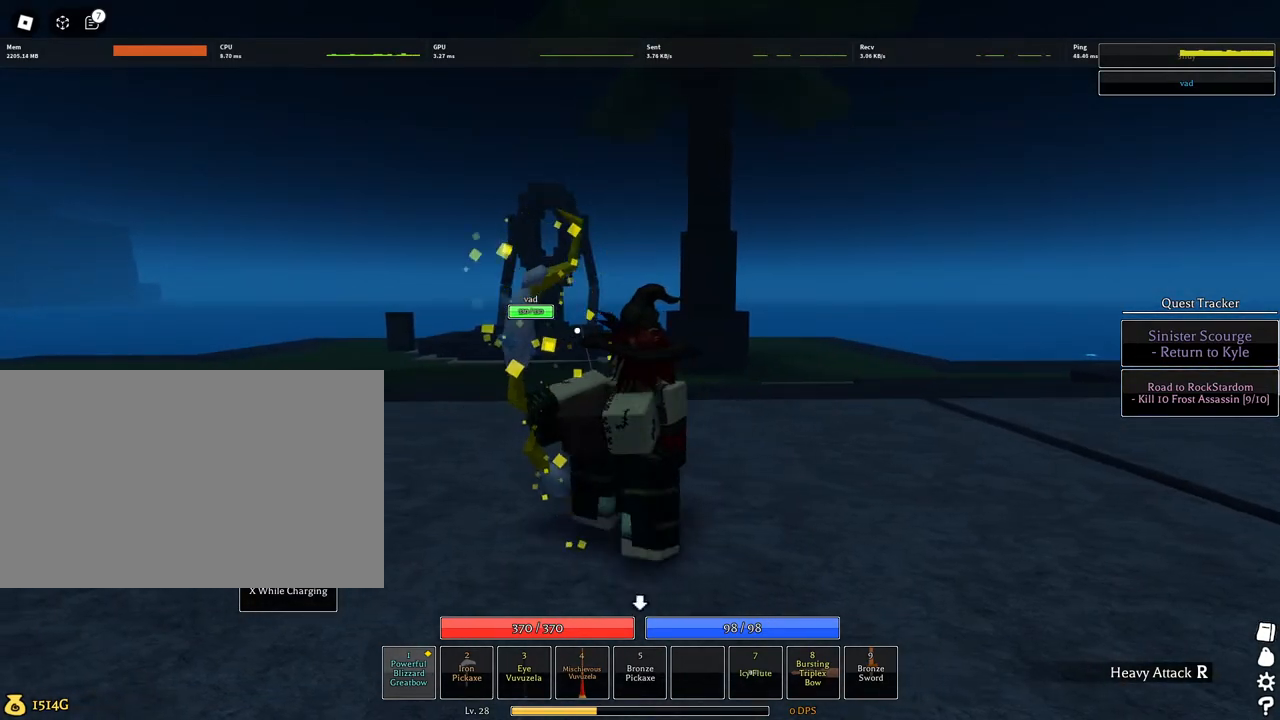
{"keys": [], "mouse": [], "events": []}